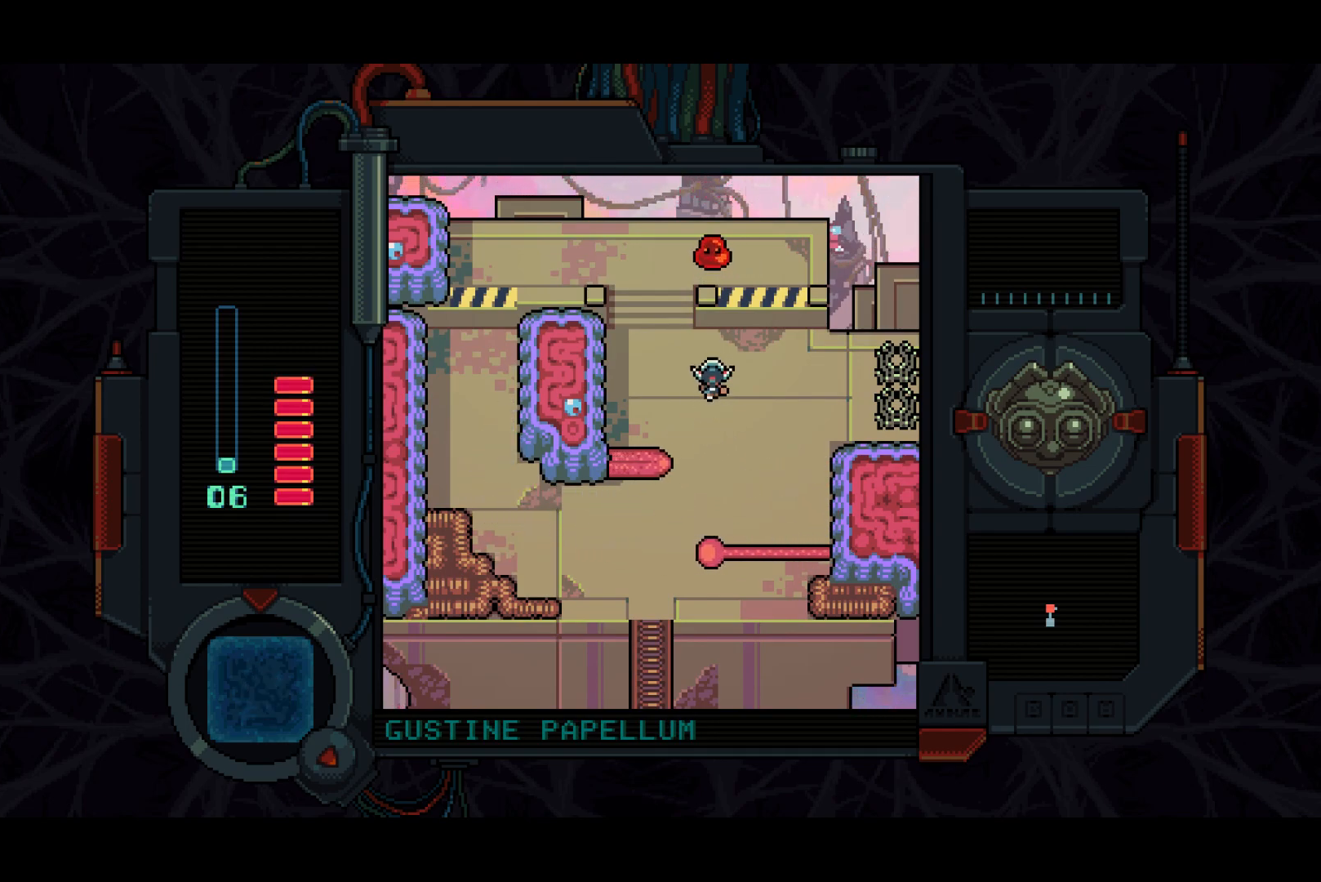
Gameplay with a controller (PlayStation layout); each line is a JSON object with the inputs held at the frame after it. "events" lists button and stick changes between this image and that frame as [ms after this image, input, new state], when the widget could be followed in between. Not read: START.
{"buttons": ["SQUARE", "DPAD_RIGHT"], "left_stick": "center", "right_stick": "center", "events": [[67, "SQUARE", "down"], [367, "DPAD_UP", "up"], [483, "DPAD_RIGHT", "down"]]}
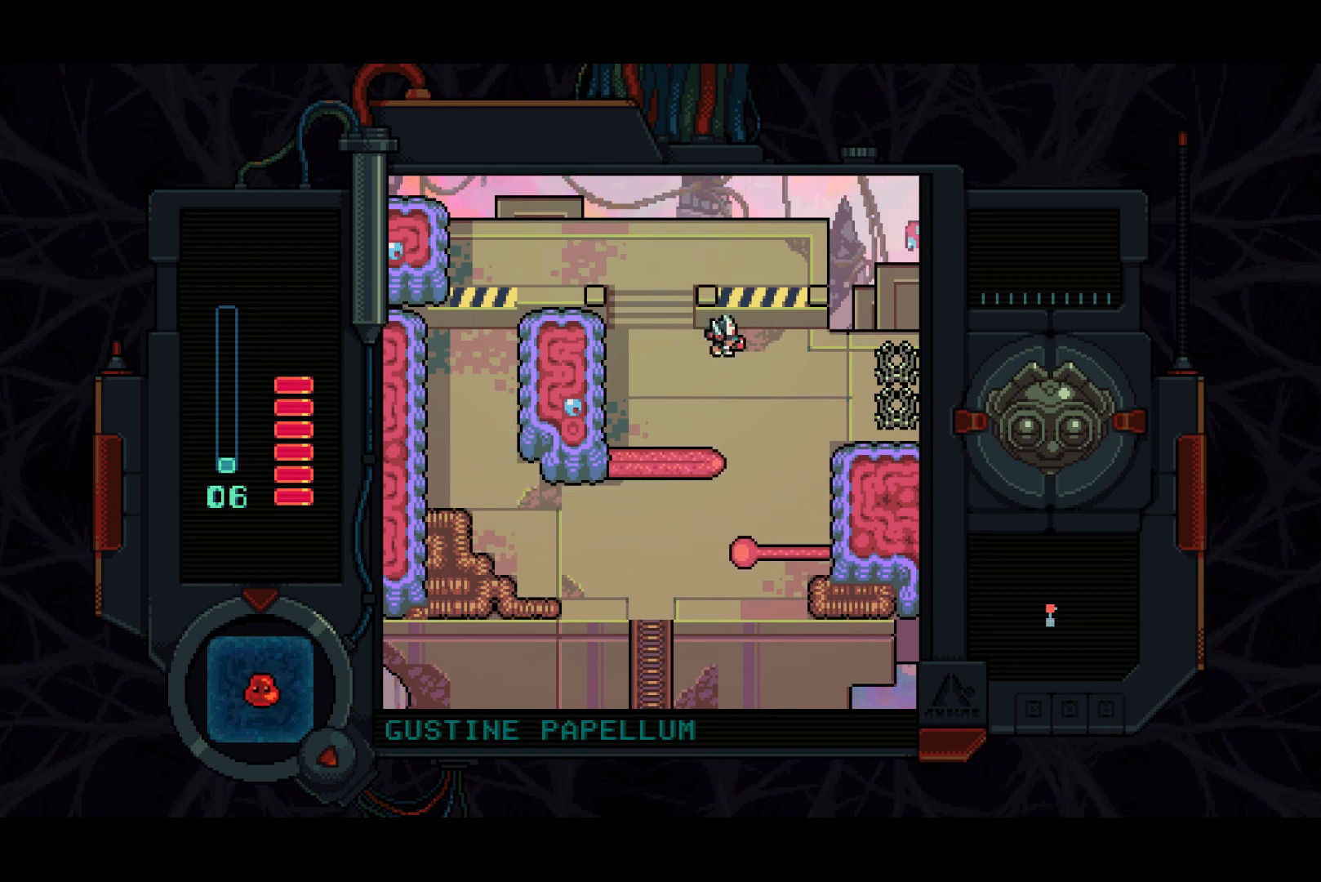
{"buttons": ["SQUARE", "DPAD_RIGHT"], "left_stick": "center", "right_stick": "center", "events": [[17, "SQUARE", "up"], [117, "SQUARE", "down"], [200, "SQUARE", "up"], [267, "SQUARE", "down"]]}
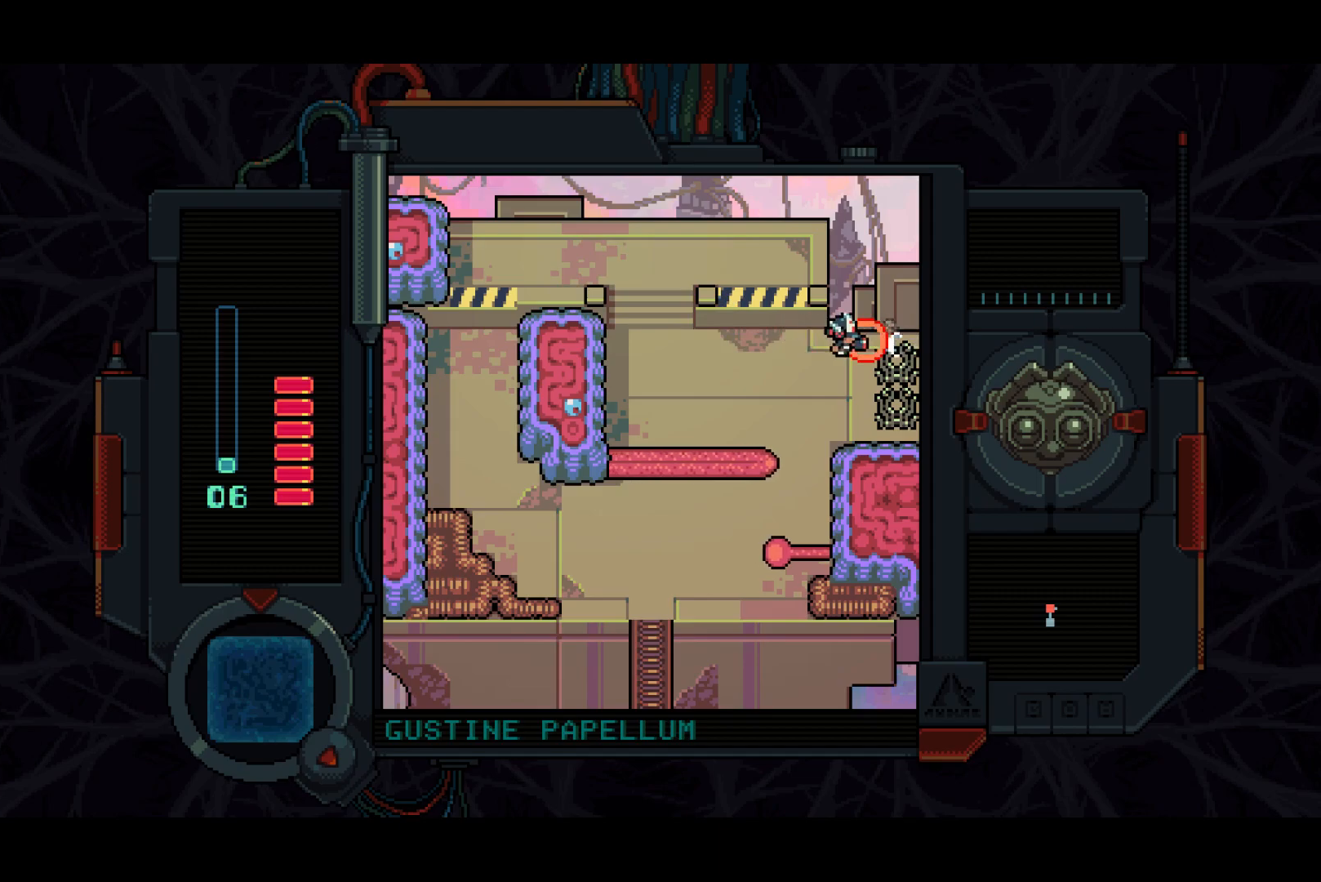
{"buttons": ["DPAD_RIGHT"], "left_stick": "center", "right_stick": "center", "events": [[283, "SQUARE", "up"]]}
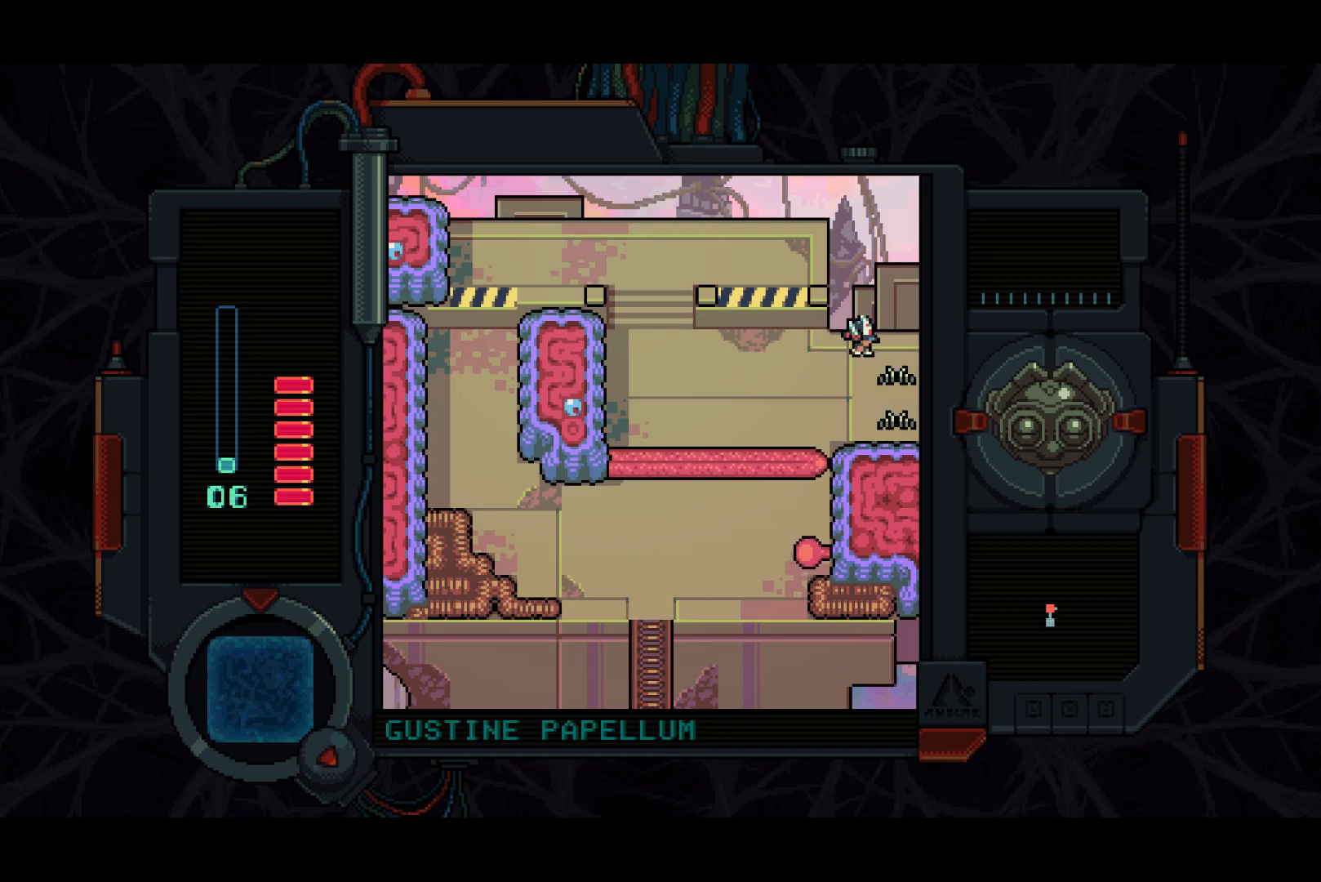
{"buttons": ["DPAD_RIGHT"], "left_stick": "center", "right_stick": "center", "events": []}
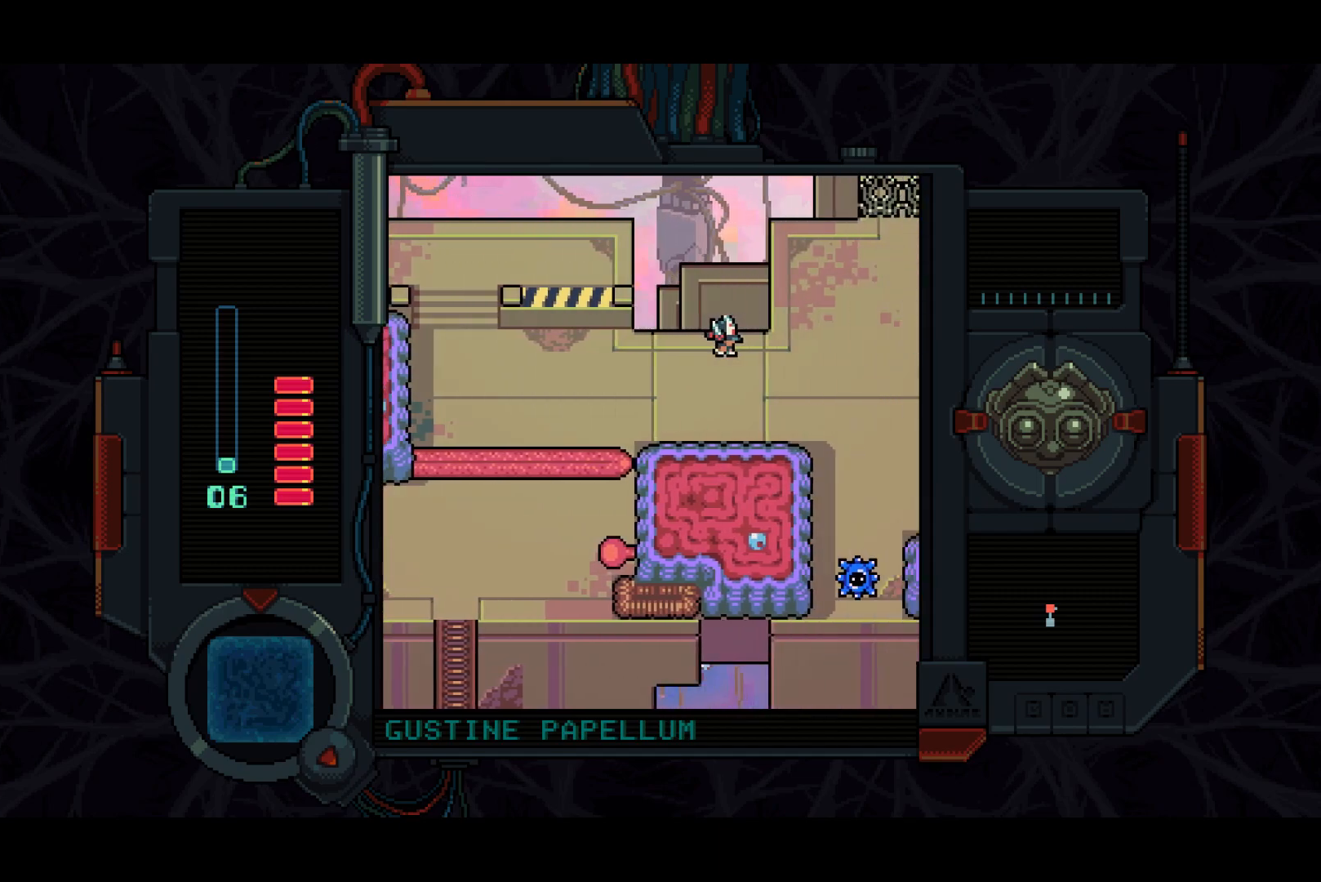
{"buttons": ["DPAD_RIGHT"], "left_stick": "center", "right_stick": "center", "events": []}
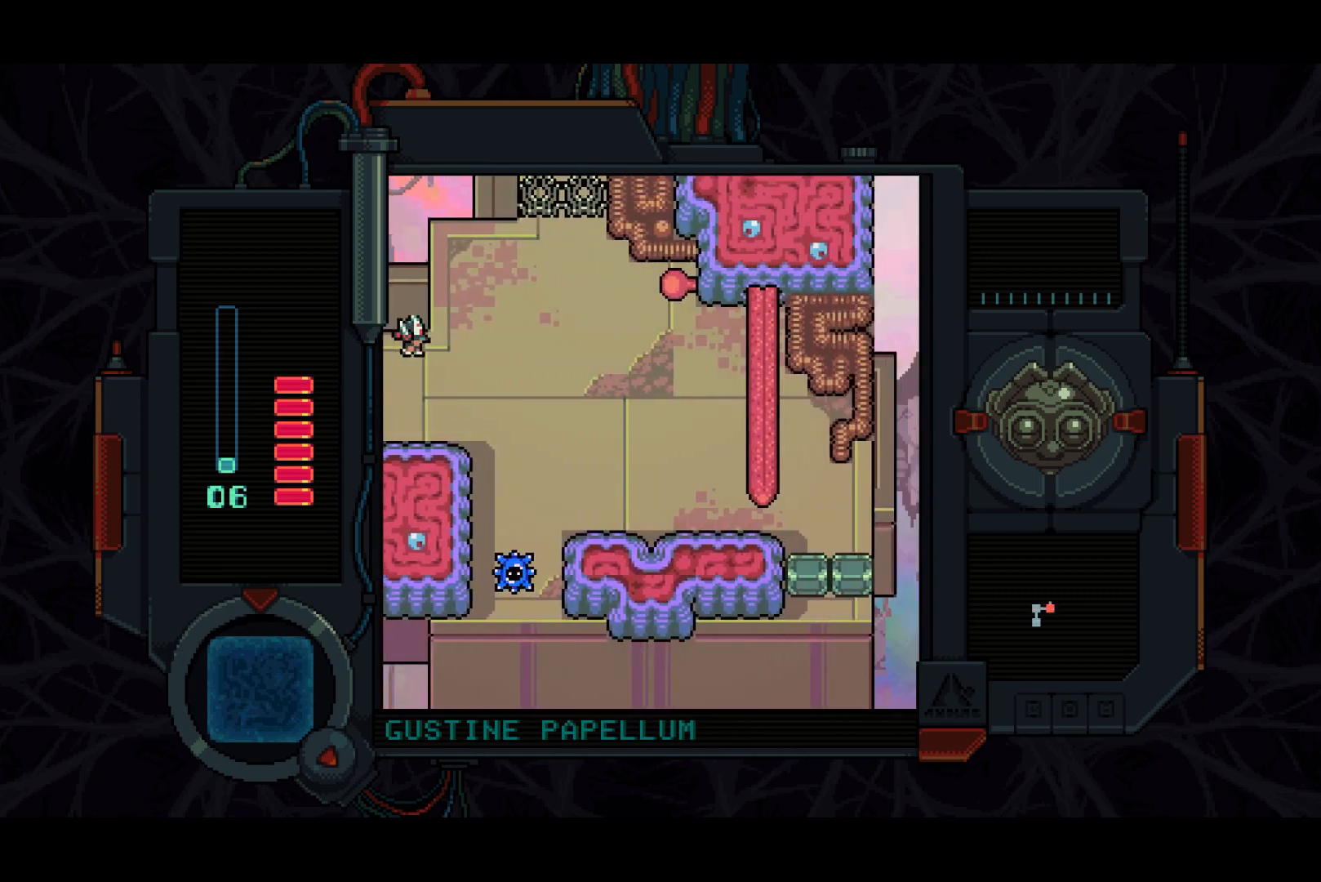
{"buttons": ["DPAD_RIGHT"], "left_stick": "center", "right_stick": "center", "events": []}
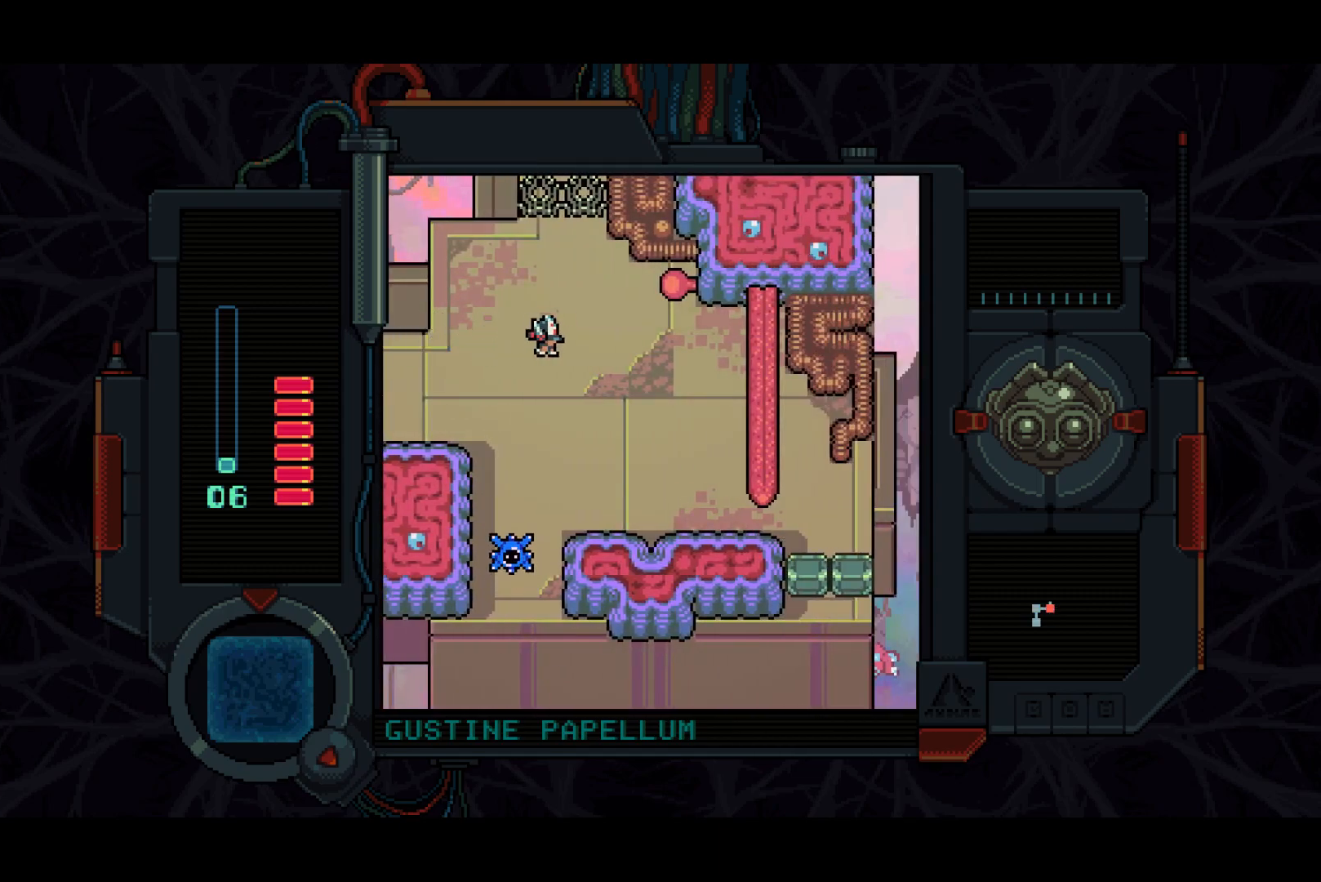
{"buttons": ["SQUARE", "DPAD_RIGHT"], "left_stick": "center", "right_stick": "center", "events": [[67, "DPAD_UP", "down"], [317, "DPAD_UP", "up"], [417, "SQUARE", "down"]]}
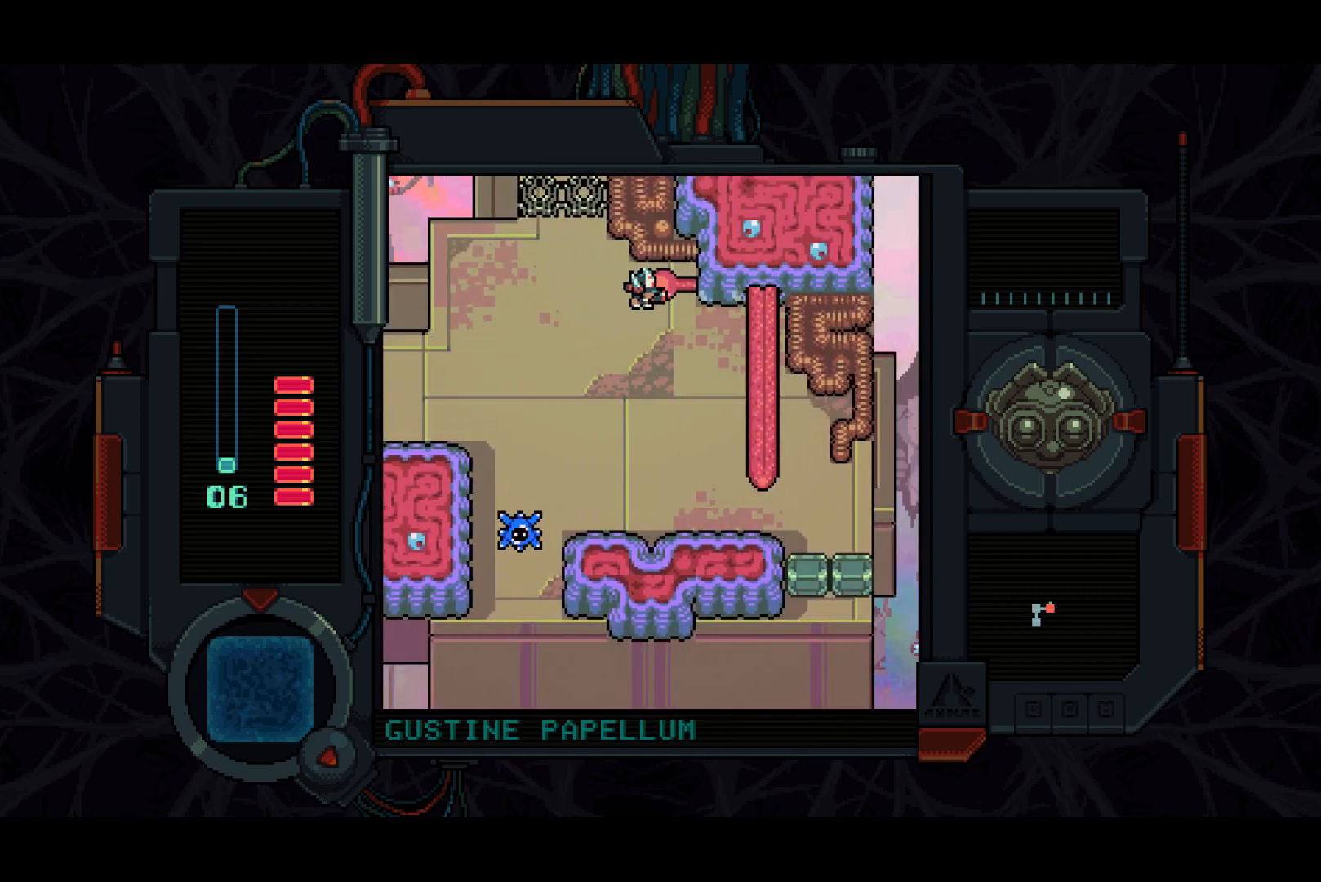
{"buttons": ["DPAD_DOWN", "DPAD_RIGHT"], "left_stick": "center", "right_stick": "center", "events": [[83, "DPAD_DOWN", "down"], [117, "DPAD_RIGHT", "up"], [283, "DPAD_RIGHT", "down"], [500, "SQUARE", "up"]]}
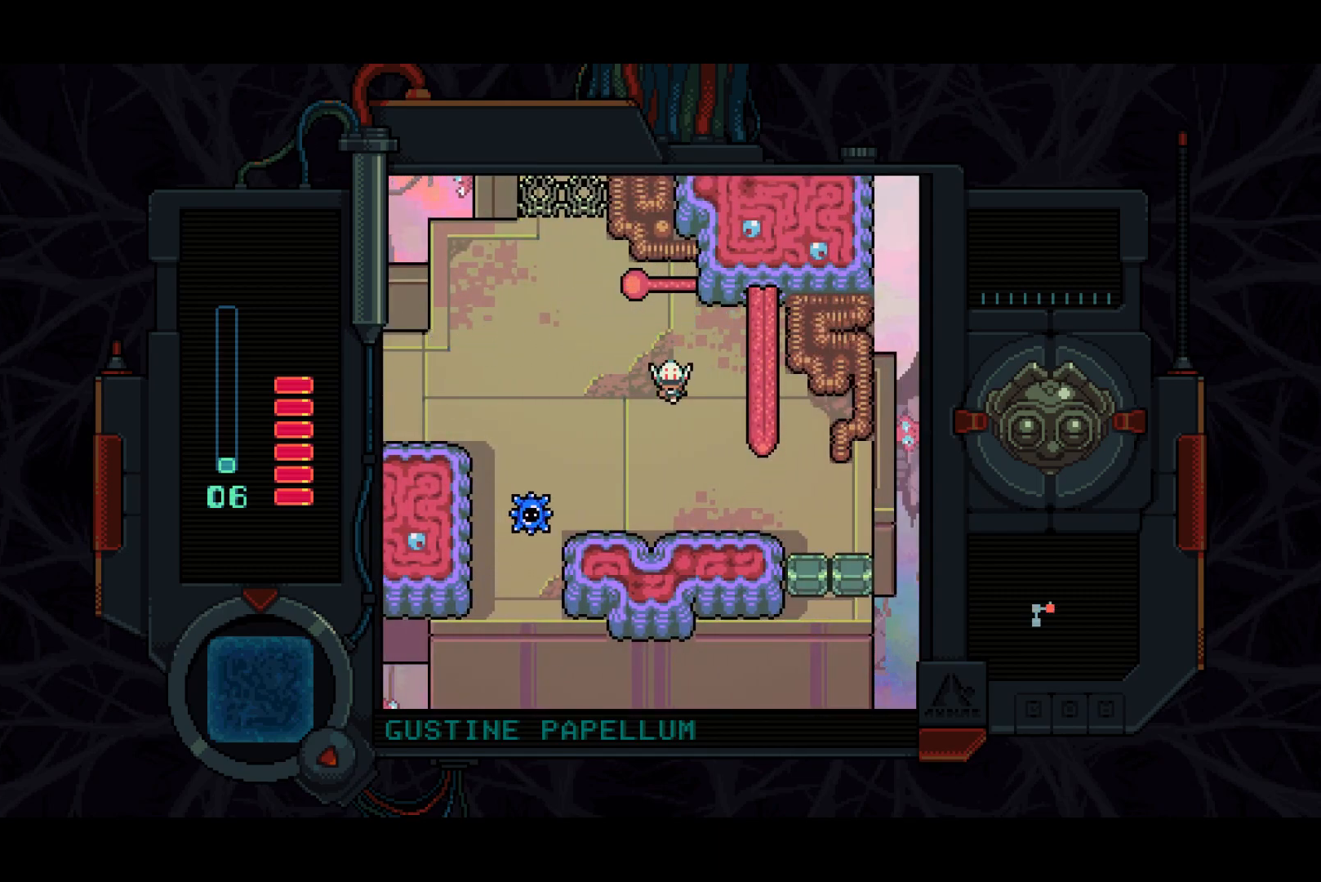
{"buttons": ["DPAD_DOWN", "DPAD_RIGHT"], "left_stick": "center", "right_stick": "center", "events": []}
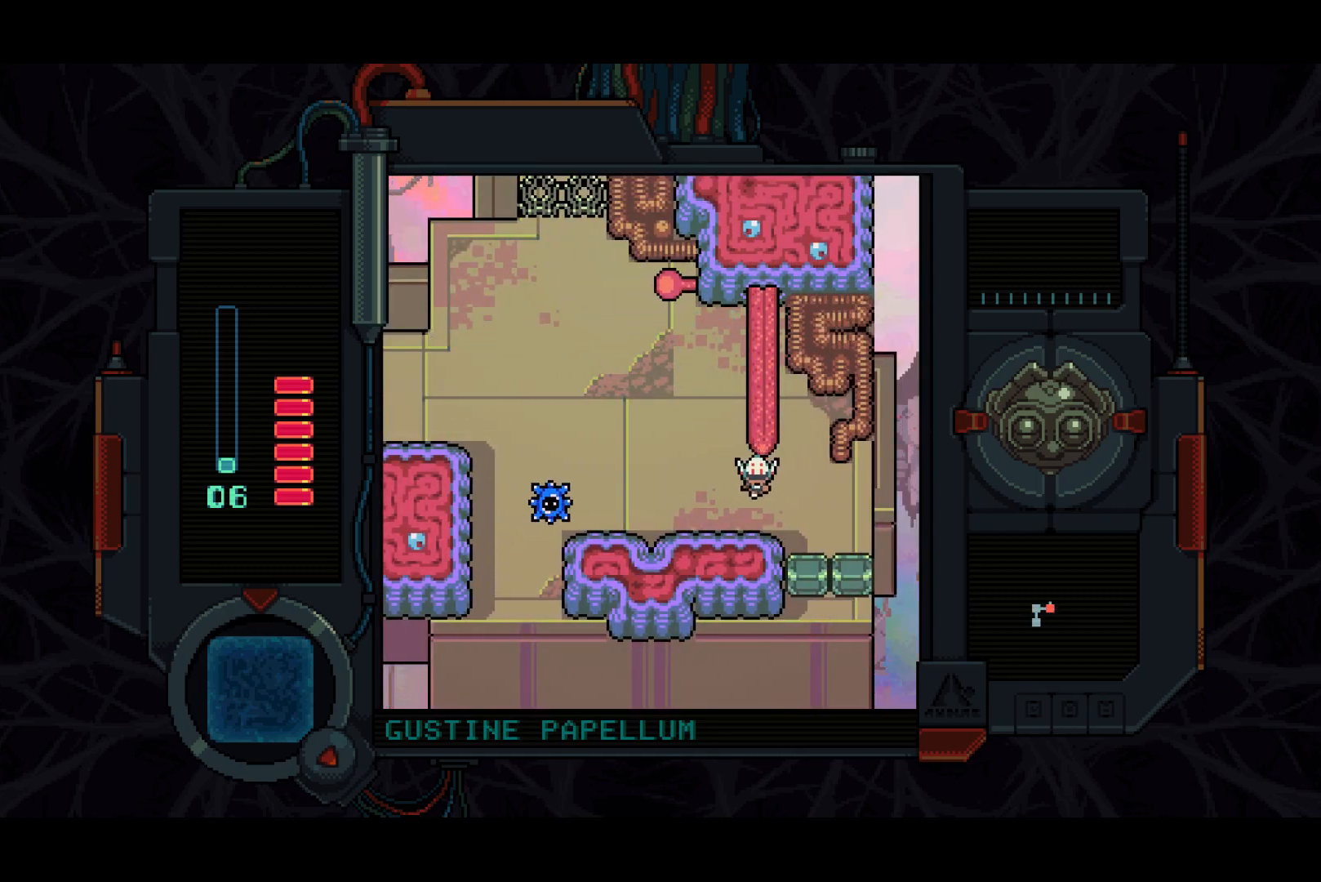
{"buttons": ["DPAD_UP"], "left_stick": "center", "right_stick": "center", "events": [[233, "SQUARE", "down"], [250, "DPAD_RIGHT", "up"], [333, "DPAD_DOWN", "up"], [483, "DPAD_UP", "down"], [483, "SQUARE", "up"]]}
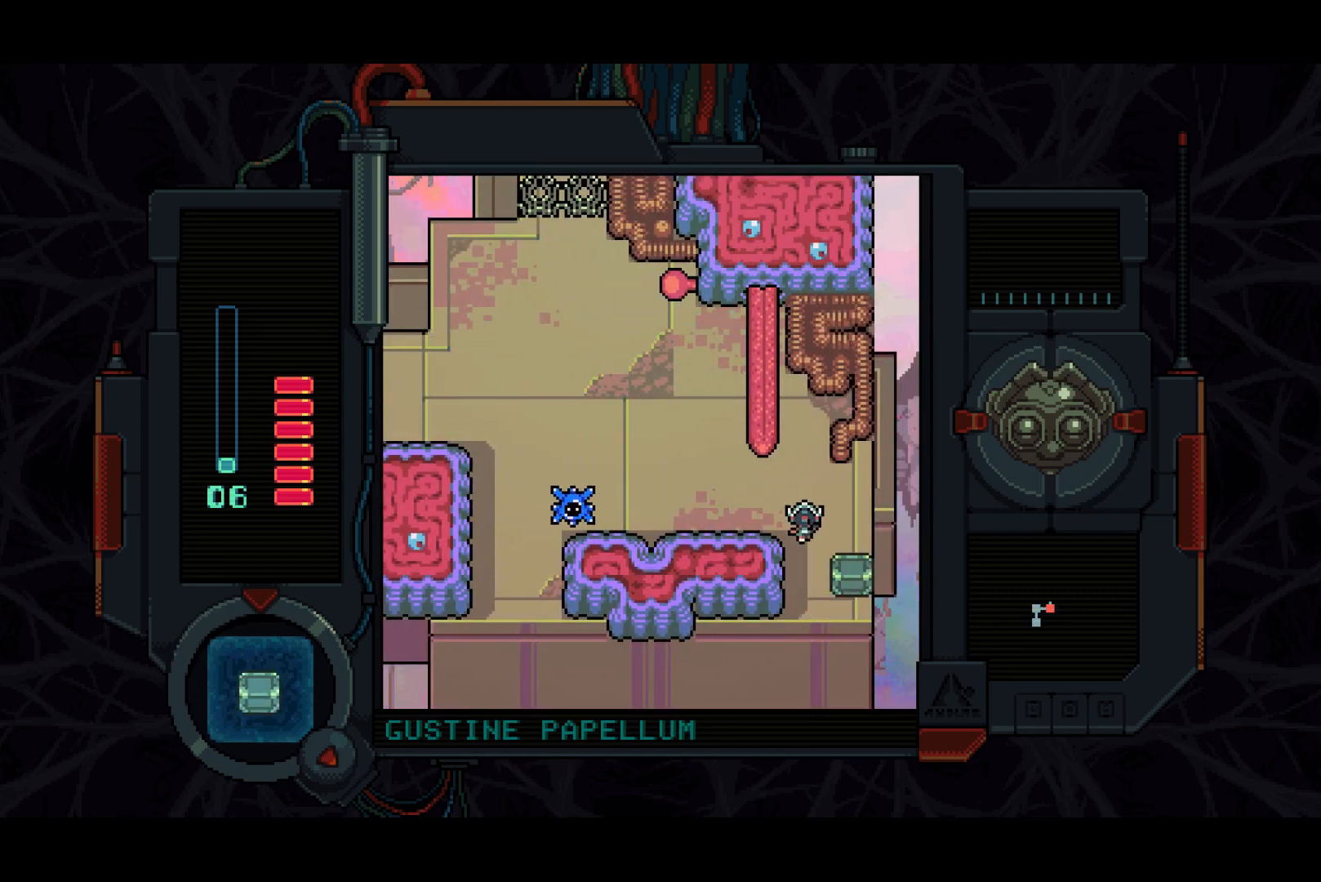
{"buttons": ["SQUARE", "DPAD_LEFT"], "left_stick": "center", "right_stick": "center", "events": [[117, "DPAD_LEFT", "down"], [183, "DPAD_UP", "up"], [267, "SQUARE", "down"], [383, "SQUARE", "up"], [450, "SQUARE", "down"]]}
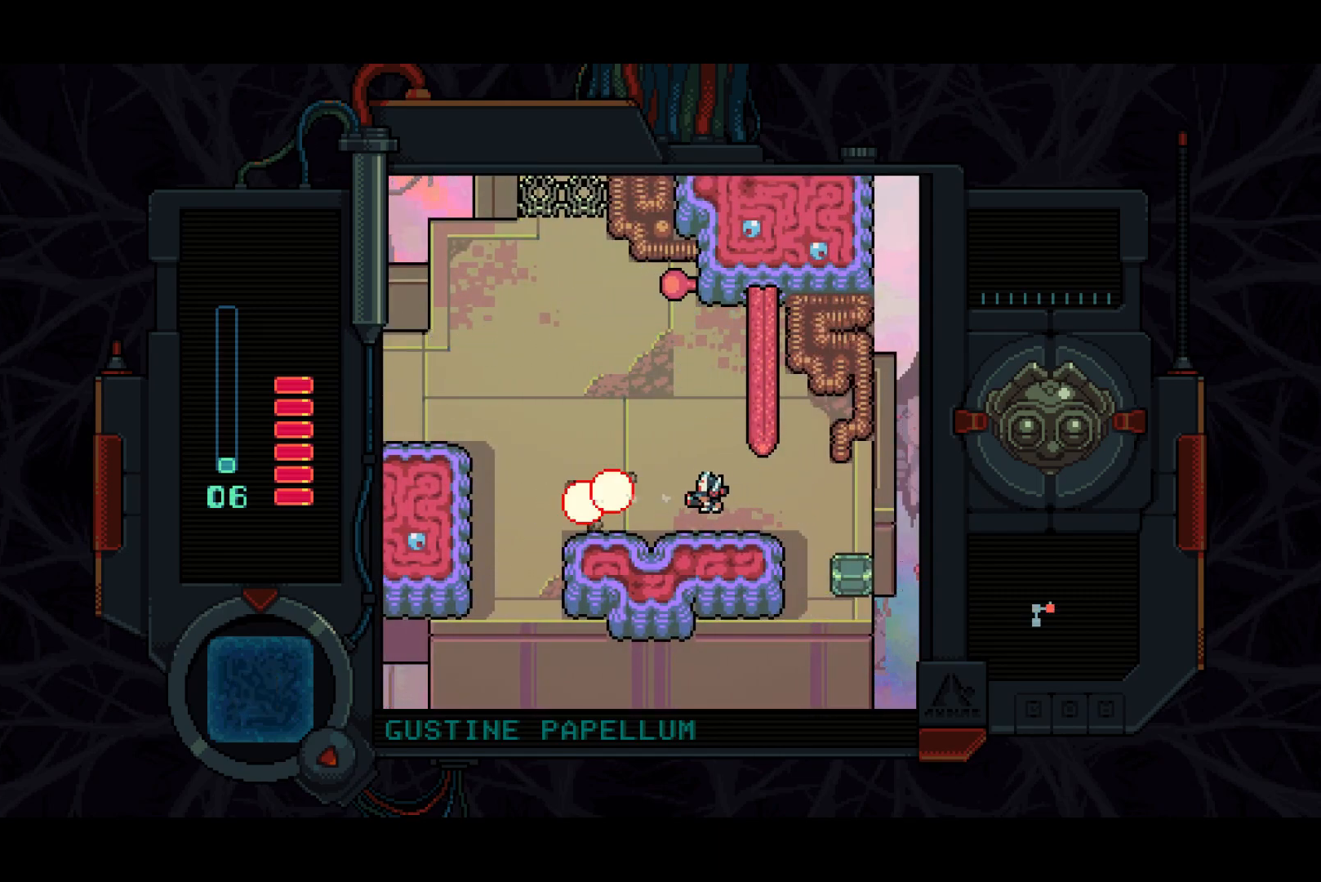
{"buttons": ["SQUARE", "DPAD_UP"], "left_stick": "center", "right_stick": "center", "events": [[317, "DPAD_UP", "down"], [483, "DPAD_LEFT", "up"]]}
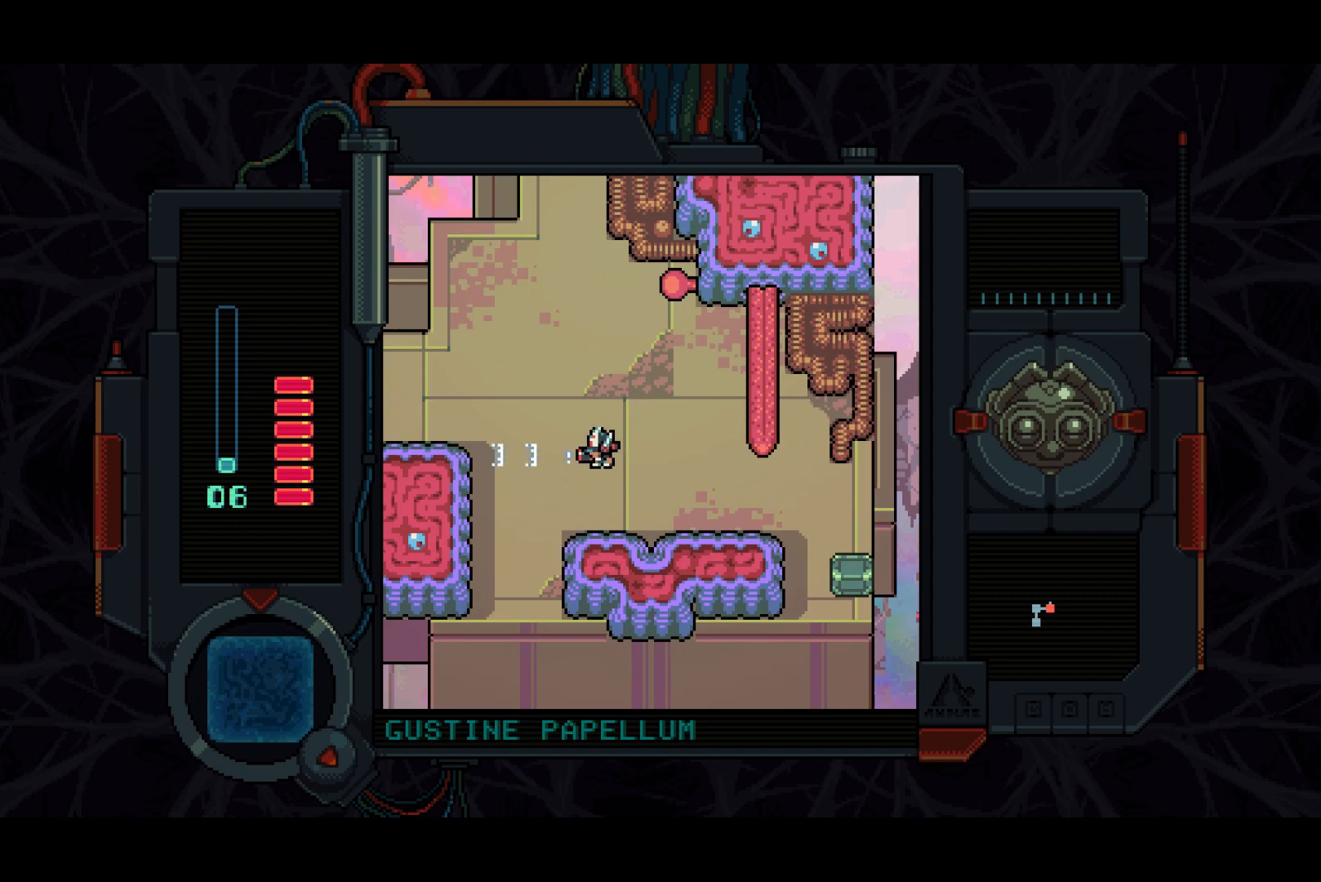
{"buttons": ["SQUARE", "DPAD_UP", "DPAD_LEFT"], "left_stick": "center", "right_stick": "center", "events": [[433, "DPAD_LEFT", "down"]]}
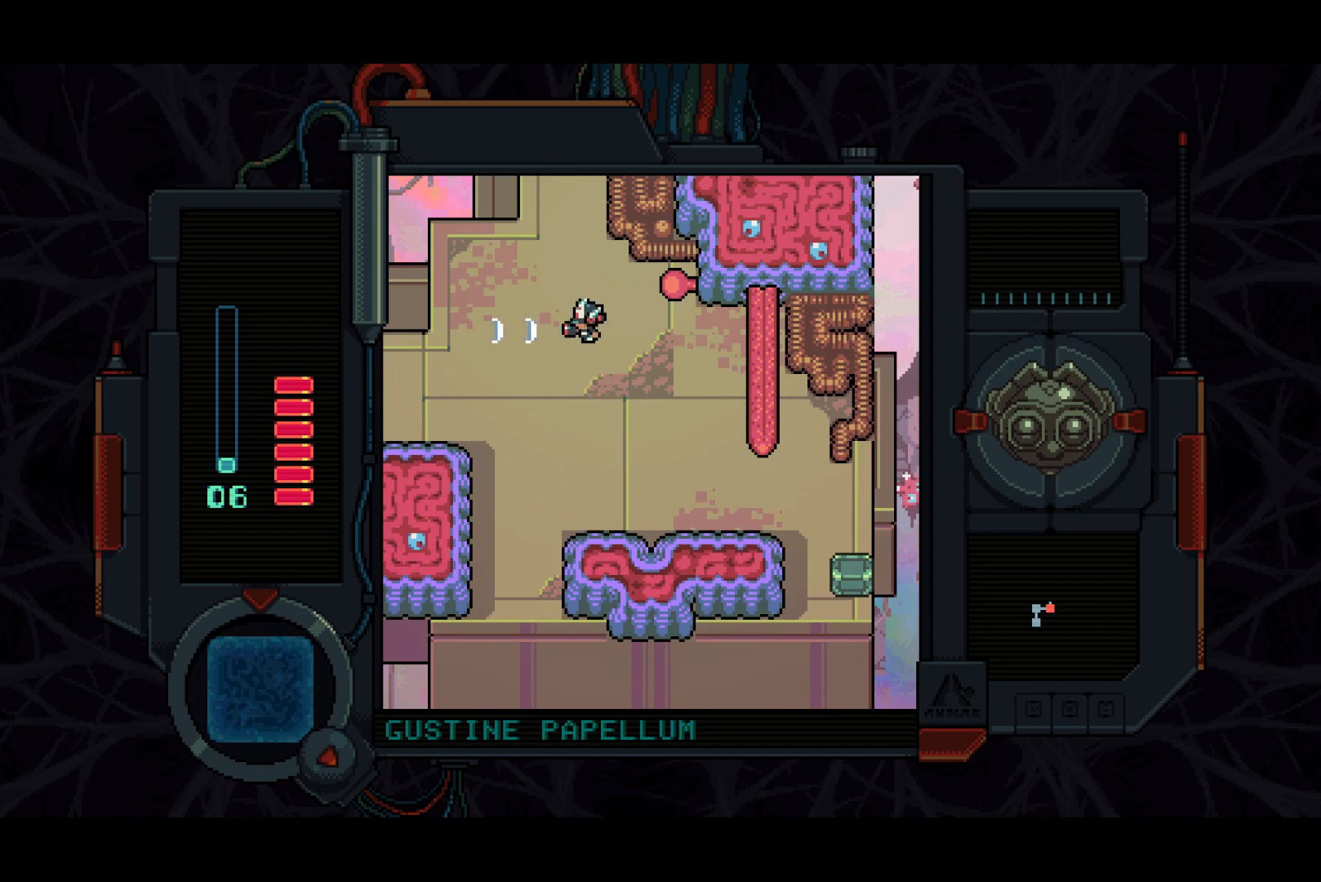
{"buttons": ["DPAD_UP"], "left_stick": "center", "right_stick": "center", "events": [[33, "DPAD_LEFT", "up"], [267, "SQUARE", "up"]]}
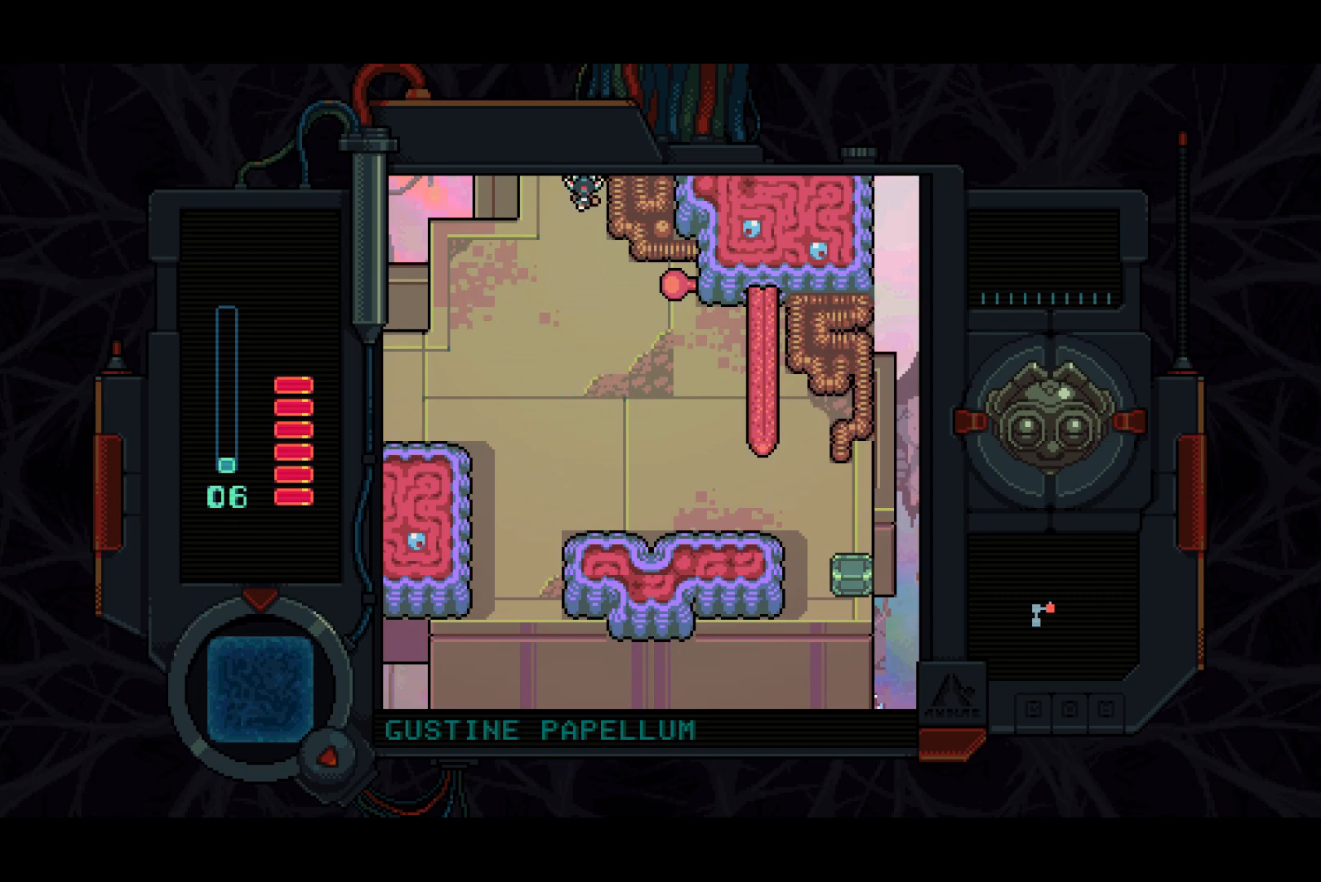
{"buttons": ["DPAD_UP"], "left_stick": "center", "right_stick": "center", "events": []}
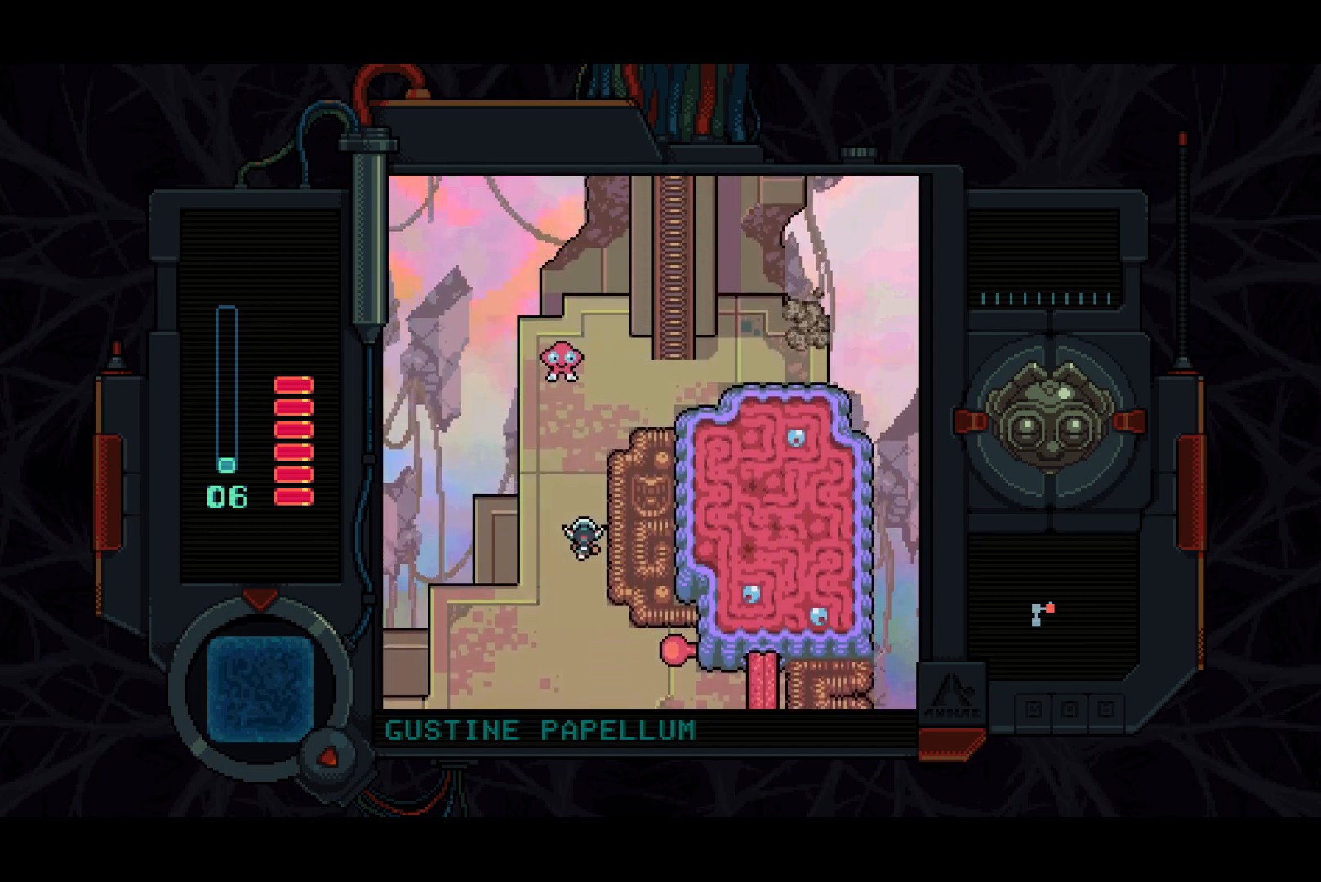
{"buttons": ["DPAD_UP"], "left_stick": "center", "right_stick": "center", "events": []}
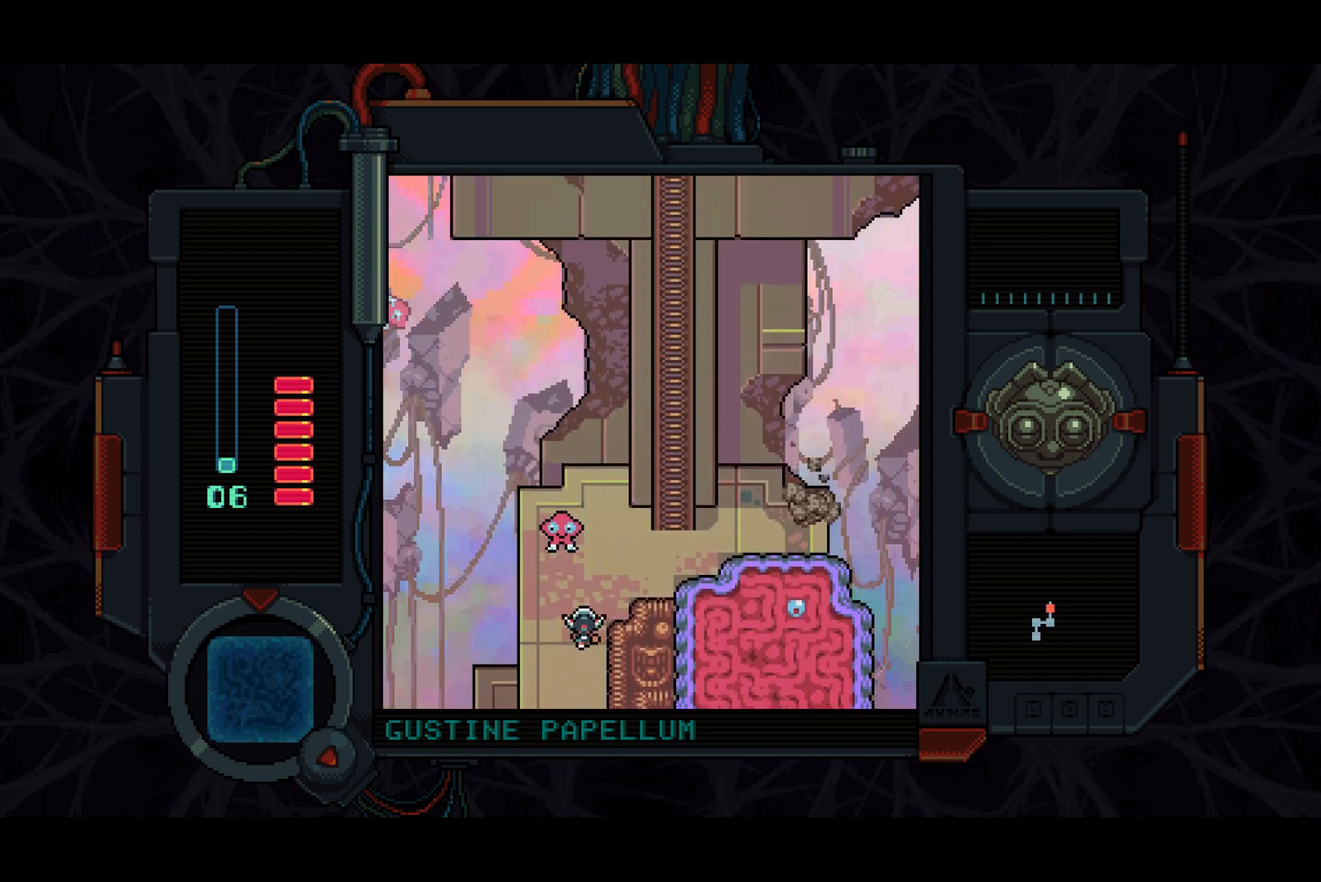
{"buttons": ["DPAD_RIGHT"], "left_stick": "center", "right_stick": "center", "events": [[217, "DPAD_RIGHT", "down"], [283, "DPAD_UP", "up"]]}
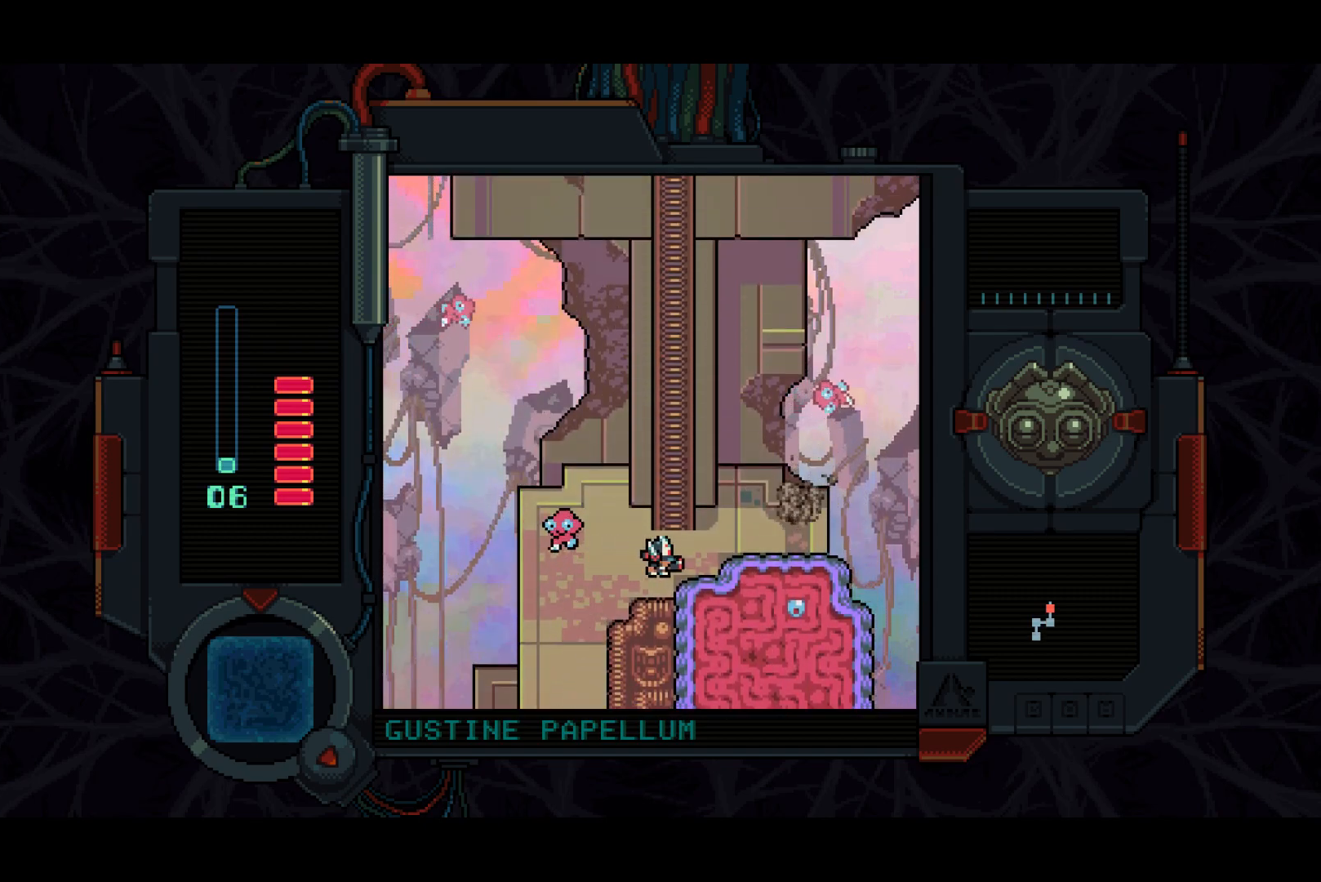
{"buttons": ["SQUARE"], "left_stick": "center", "right_stick": "center", "events": [[17, "SQUARE", "down"], [150, "DPAD_UP", "down"], [183, "DPAD_RIGHT", "up"], [333, "DPAD_UP", "up"]]}
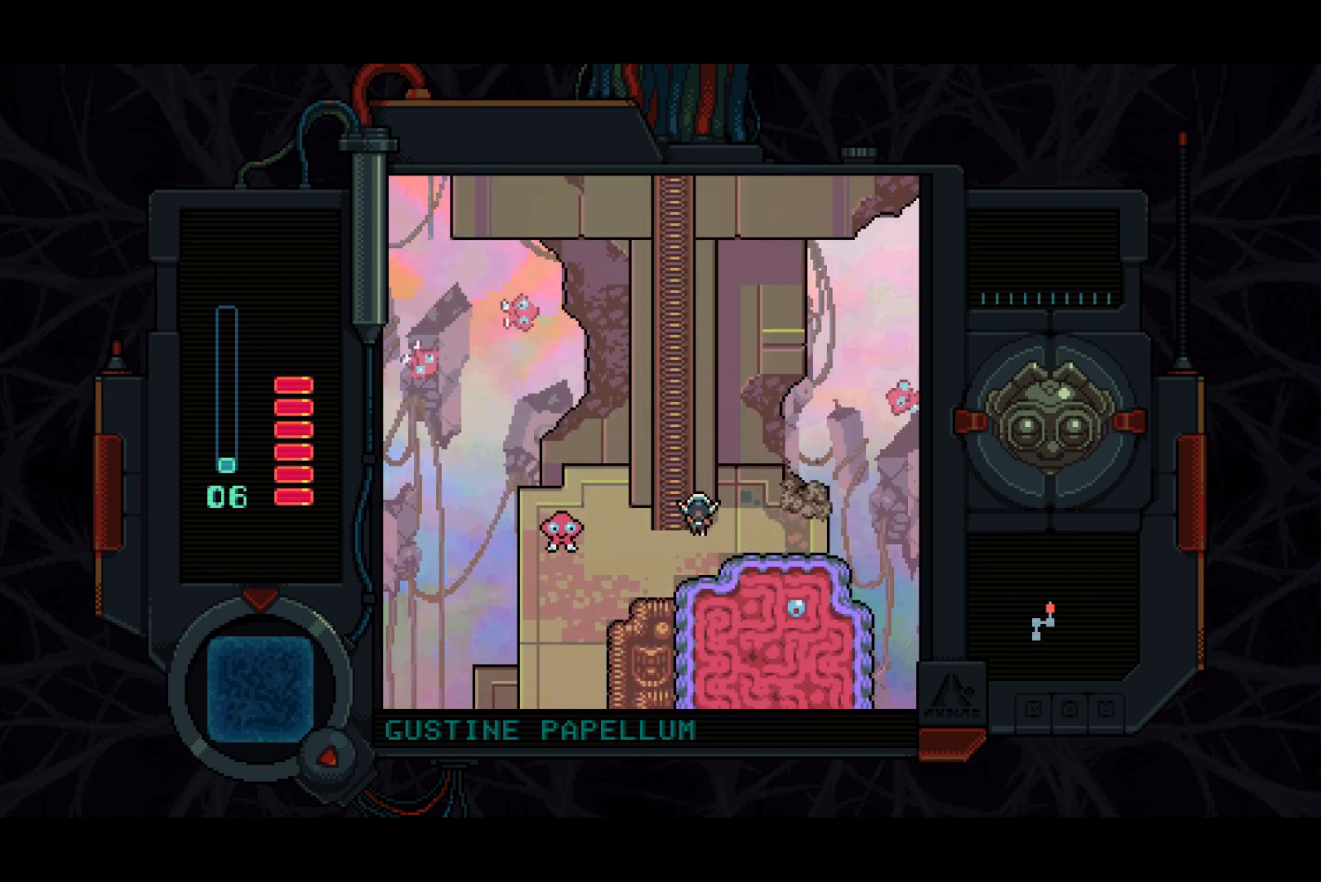
{"buttons": ["SQUARE"], "left_stick": "center", "right_stick": "center", "events": [[367, "DPAD_DOWN", "down"], [483, "DPAD_DOWN", "up"]]}
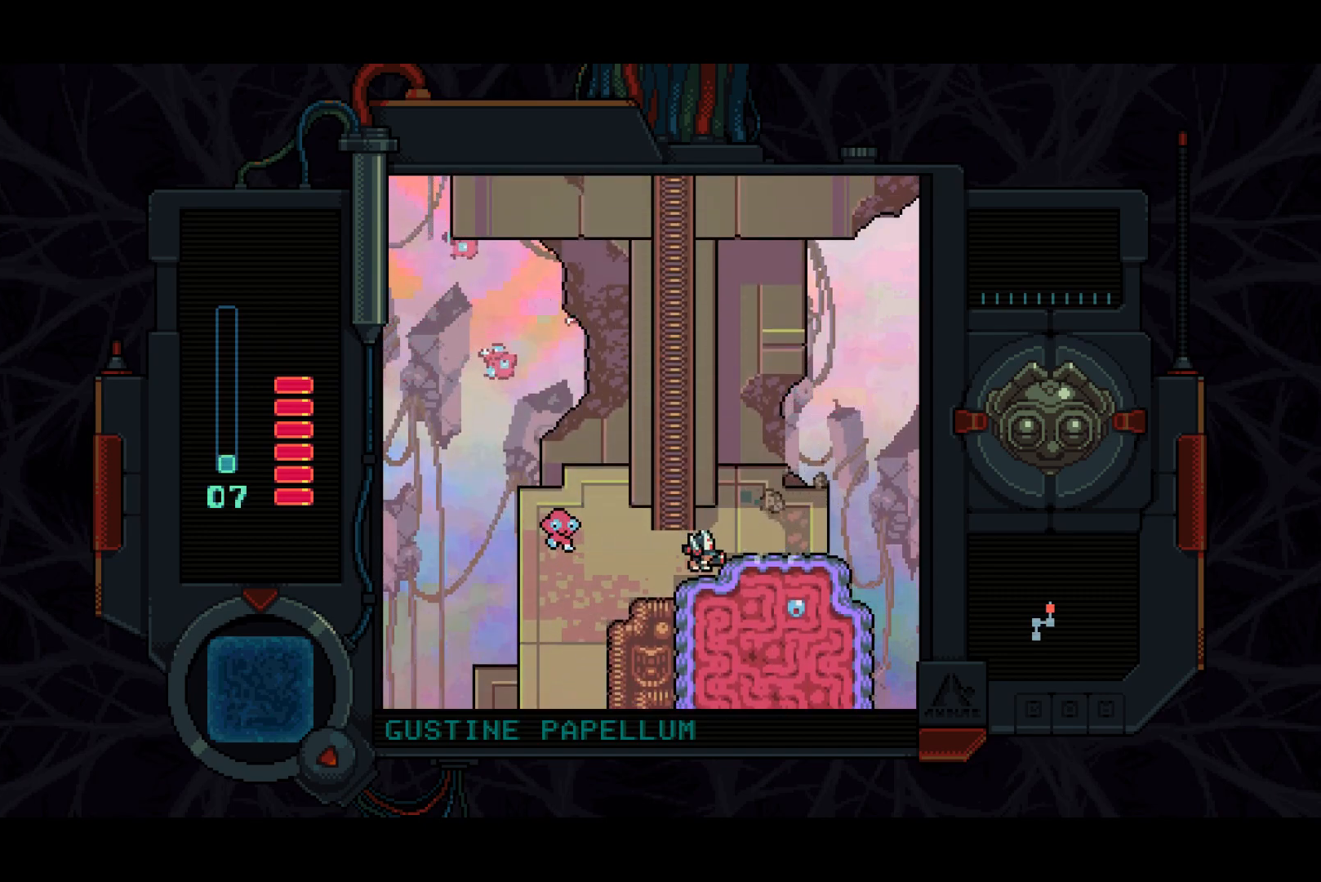
{"buttons": ["SQUARE", "DPAD_UP"], "left_stick": "center", "right_stick": "center", "events": [[83, "DPAD_UP", "down"], [150, "DPAD_LEFT", "down"], [333, "DPAD_LEFT", "up"]]}
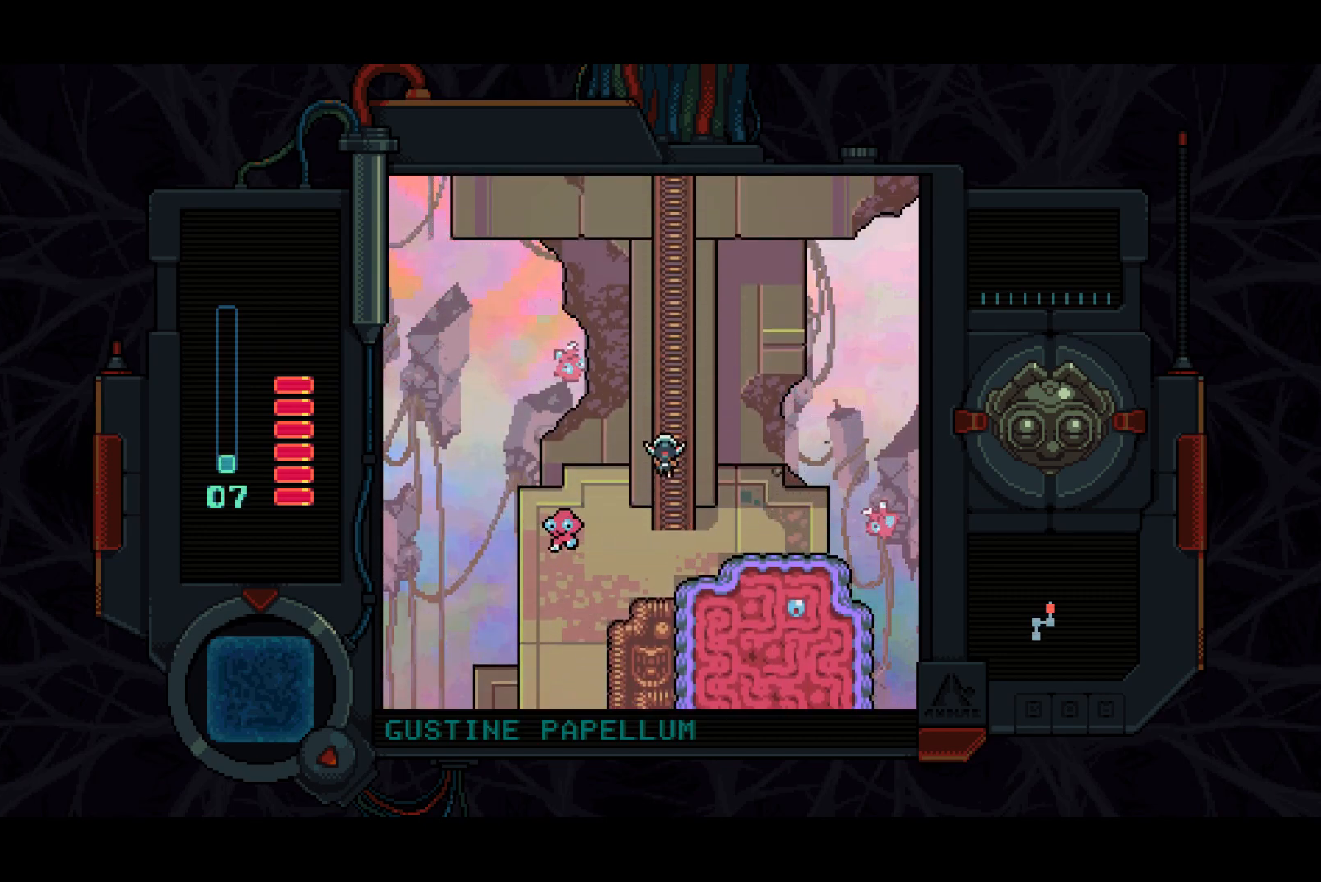
{"buttons": ["DPAD_UP"], "left_stick": "center", "right_stick": "center", "events": [[200, "SQUARE", "up"]]}
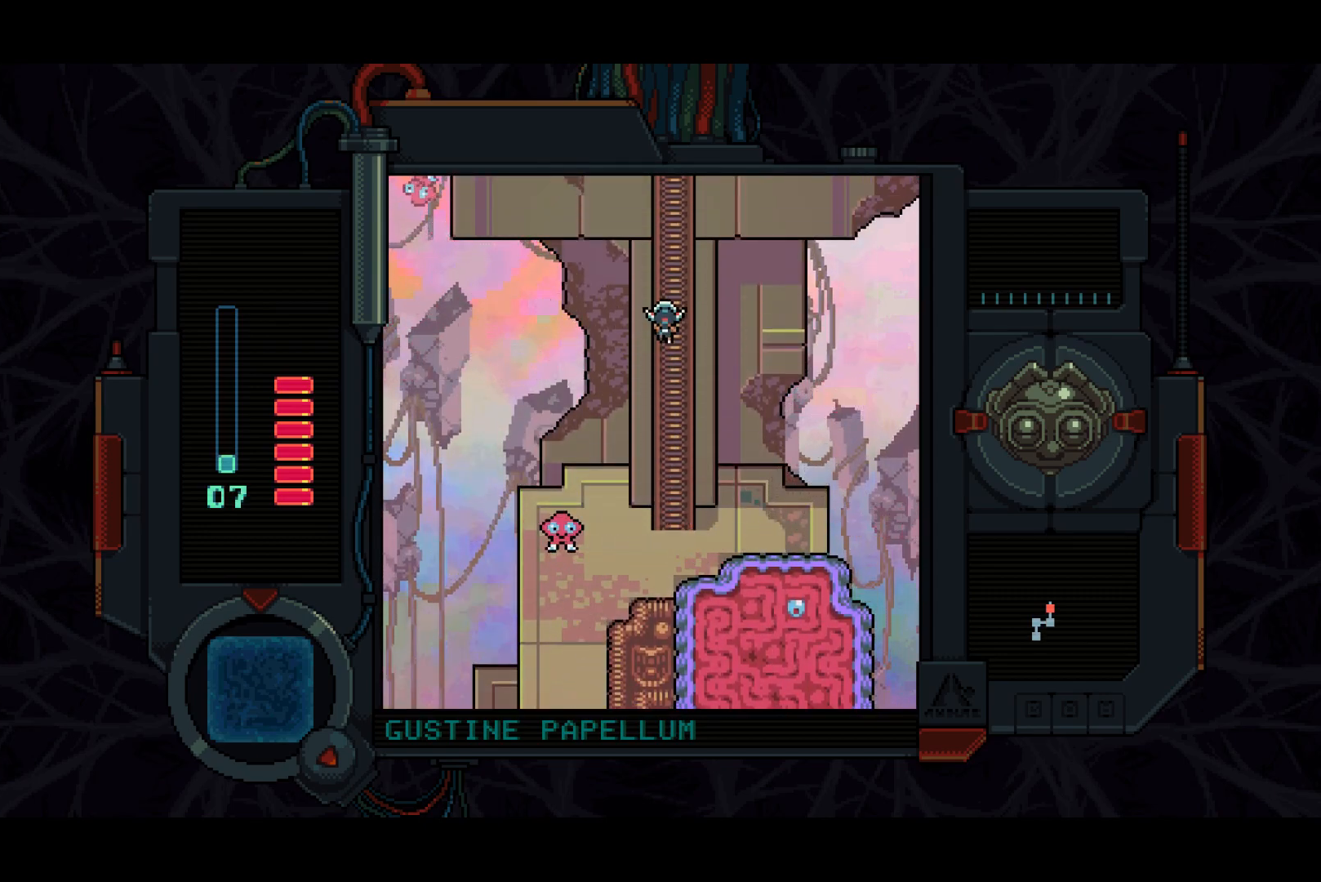
{"buttons": ["DPAD_UP"], "left_stick": "center", "right_stick": "center", "events": []}
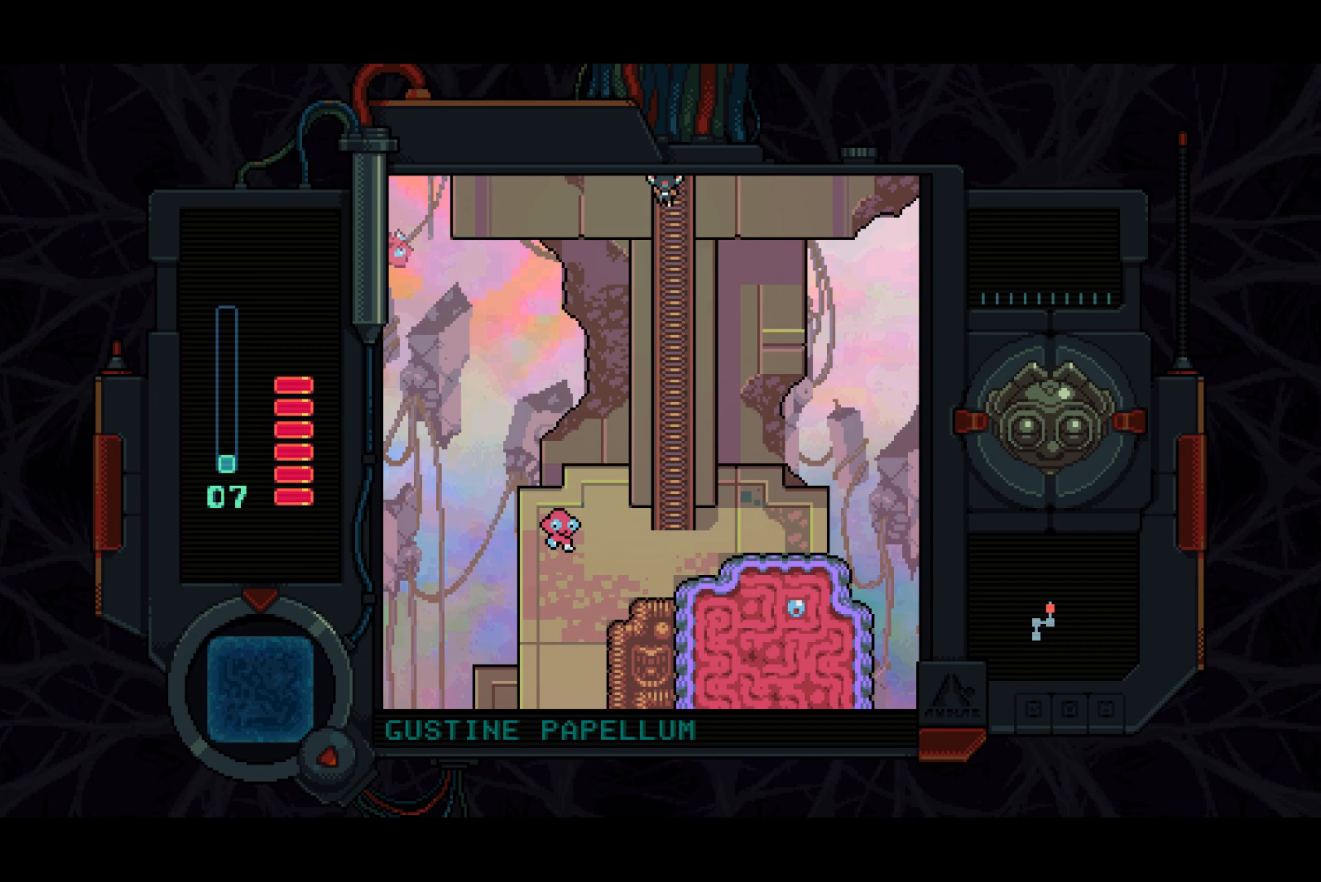
{"buttons": ["DPAD_UP"], "left_stick": "center", "right_stick": "center", "events": []}